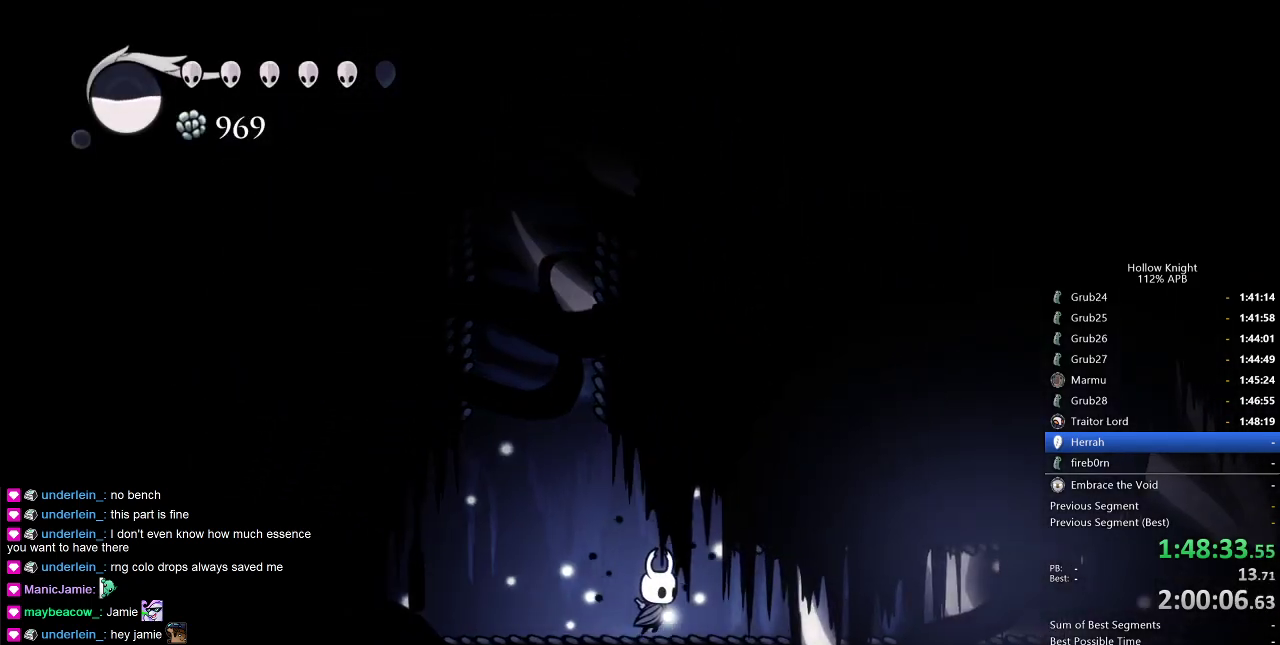
Gameplay with keyboard; each line is a JSON object with the keys held at the frame after it. "events" lists presses ("down") and releases ("up") of "cdash", "dash", "dnail", "down", "heal", "inv", "jump", "left", "nail", "right", "spell" and "up" between this image and that frame as [ms after this image, input, new state], when the widget could be followed in between. No other keys are recorded. Mouse input is not recorded. Key names are as the overlay labels them; some are game actions (e.g. jump) rather than physical keys.
{"keys": ["dash", "right"], "events": [[67, "dash", "down"], [150, "dash", "up"], [433, "dash", "down"]]}
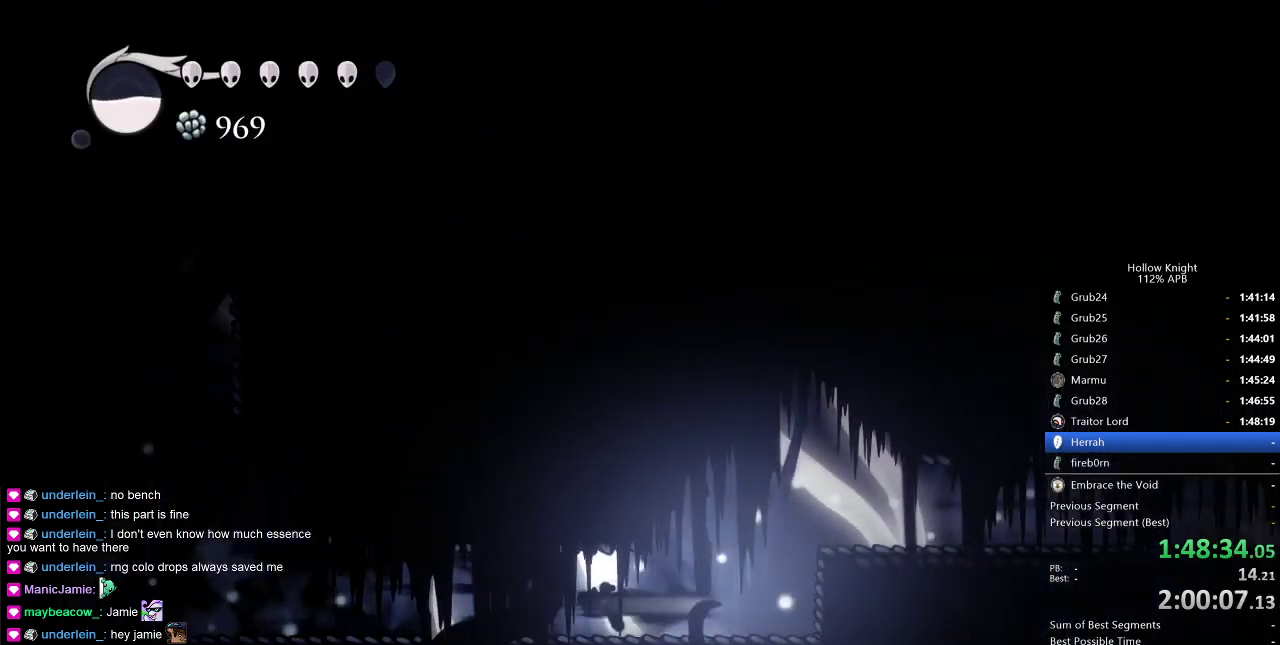
{"keys": ["right"], "events": [[33, "dash", "up"], [233, "jump", "down"], [350, "dash", "down"], [417, "jump", "up"], [500, "dash", "up"]]}
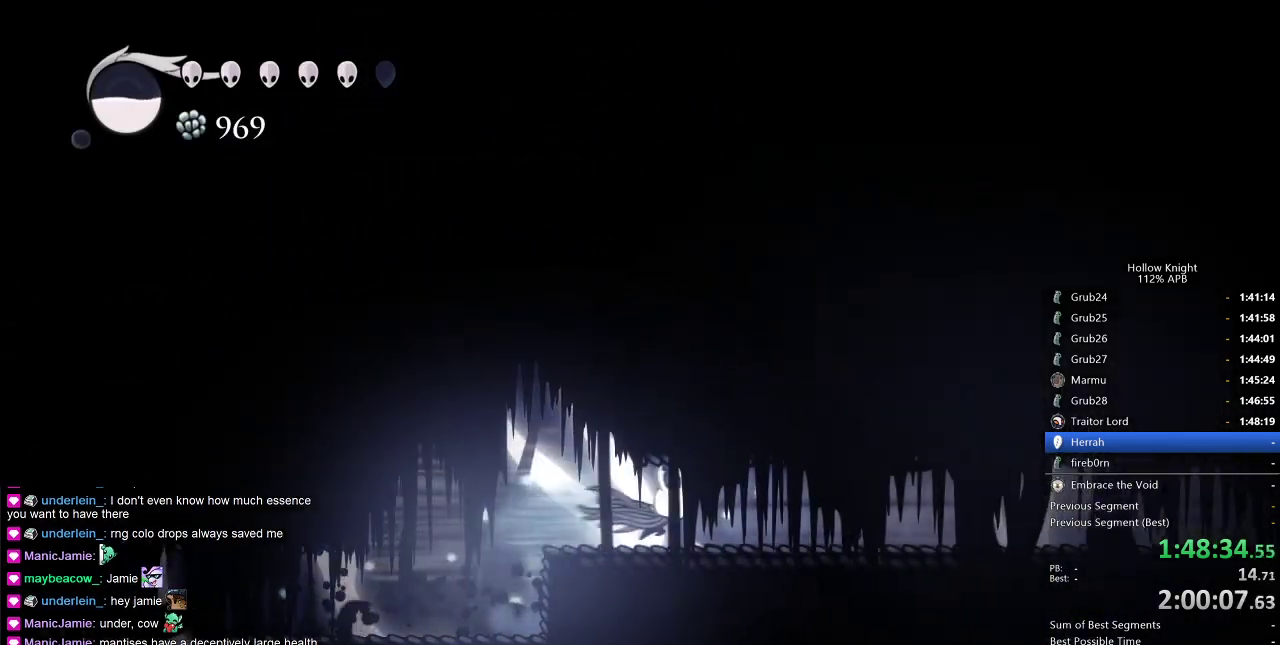
{"keys": ["right"], "events": [[233, "dash", "down"], [317, "dash", "up"]]}
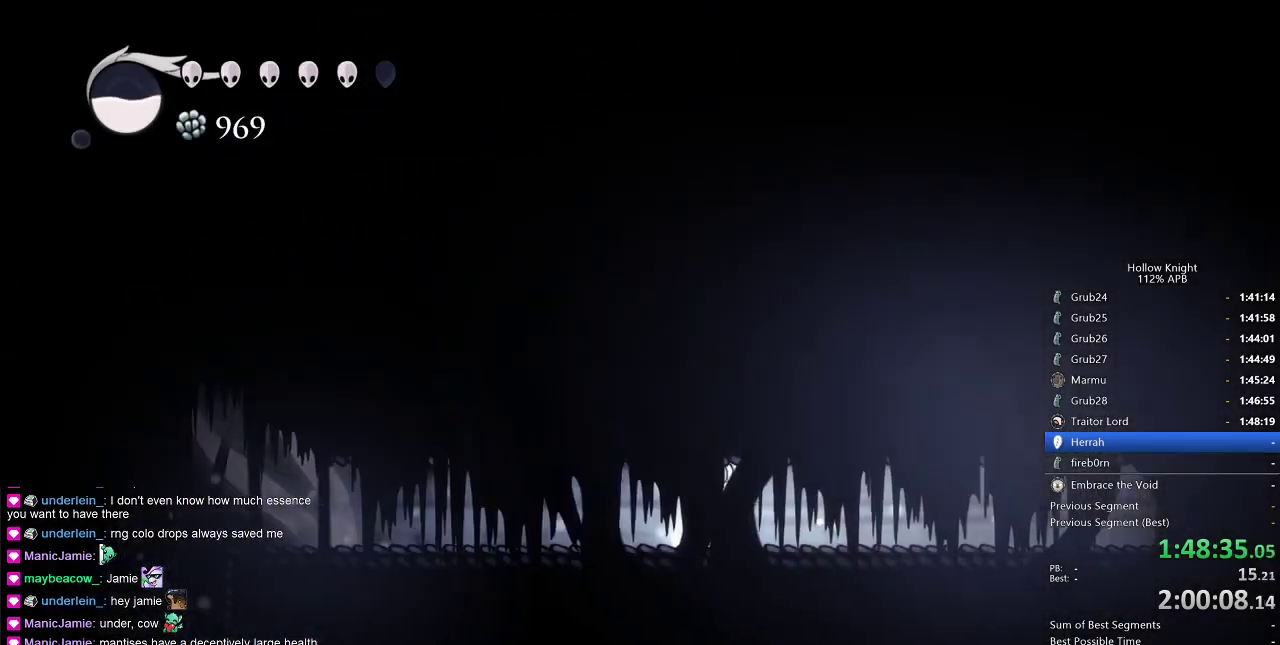
{"keys": ["right"], "events": [[100, "dash", "down"], [250, "dash", "up"]]}
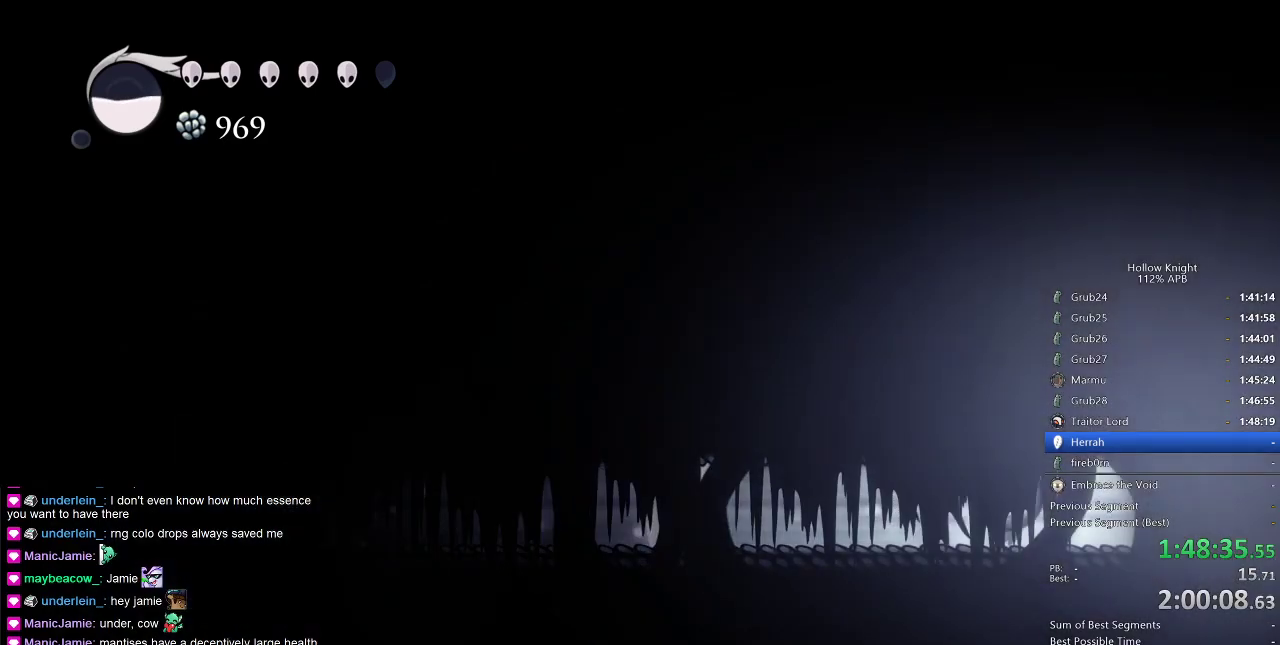
{"keys": ["dash", "right"], "events": [[17, "dash", "down"], [167, "dash", "up"], [467, "dash", "down"]]}
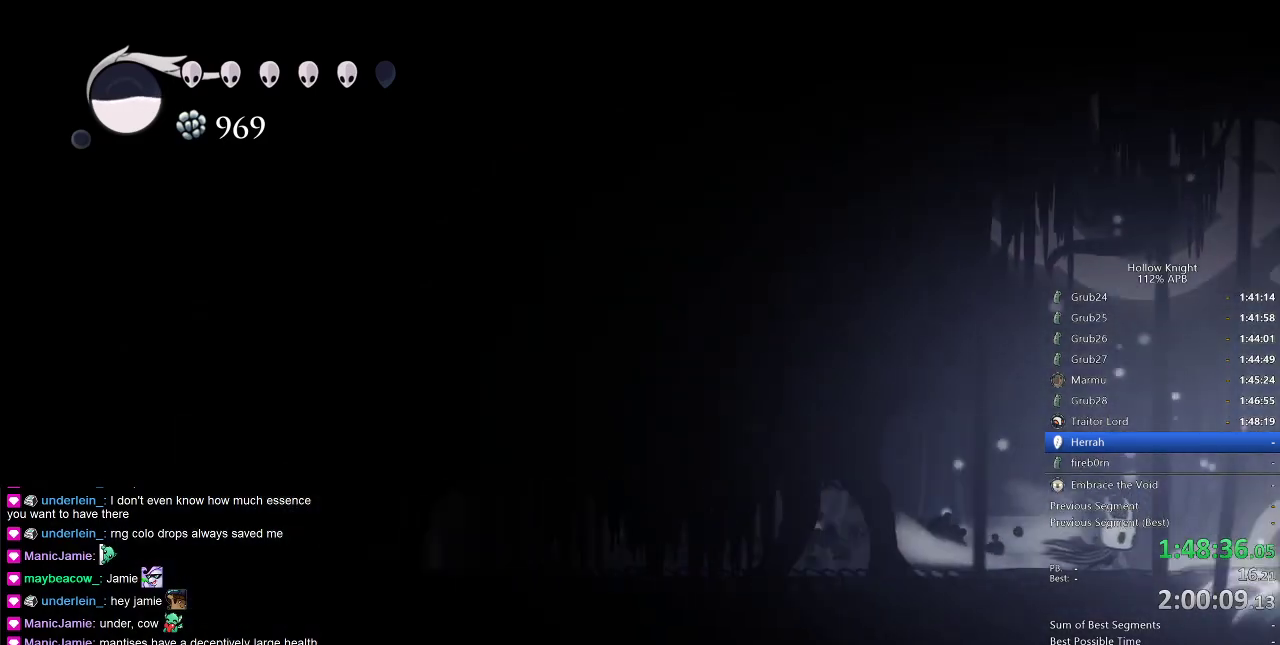
{"keys": ["right"], "events": [[50, "dash", "up"]]}
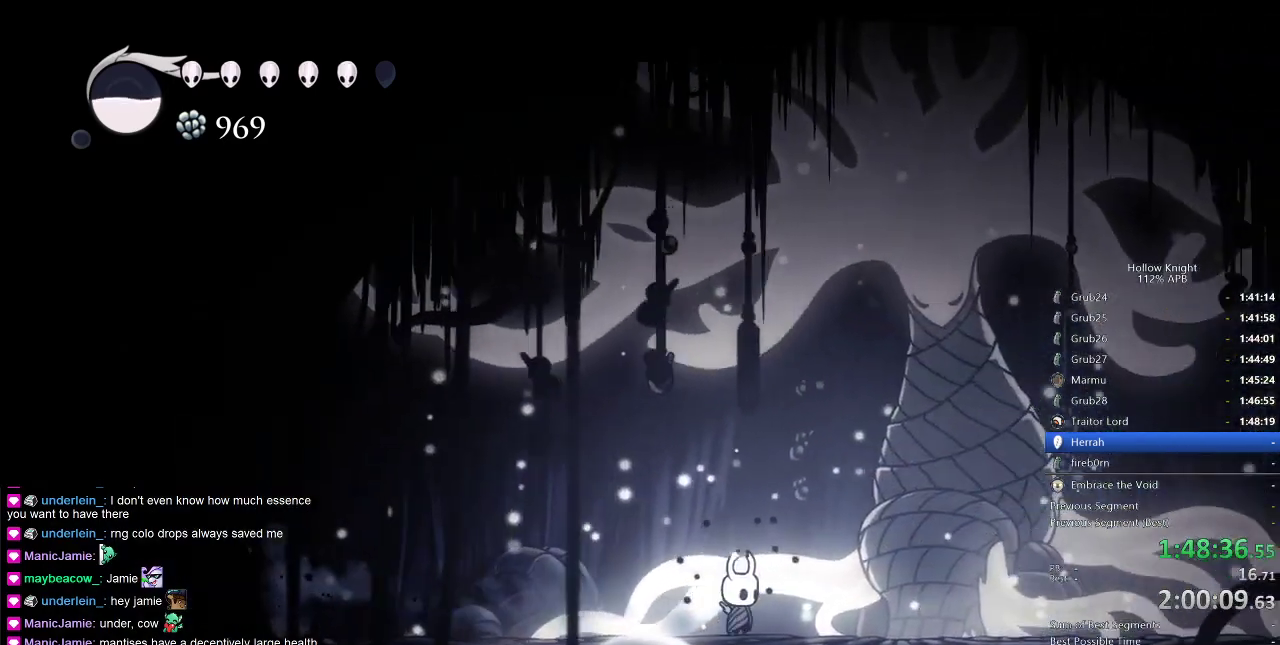
{"keys": ["right"], "events": [[217, "dash", "down"], [250, "dash", "up"], [400, "down", "down"], [500, "down", "up"]]}
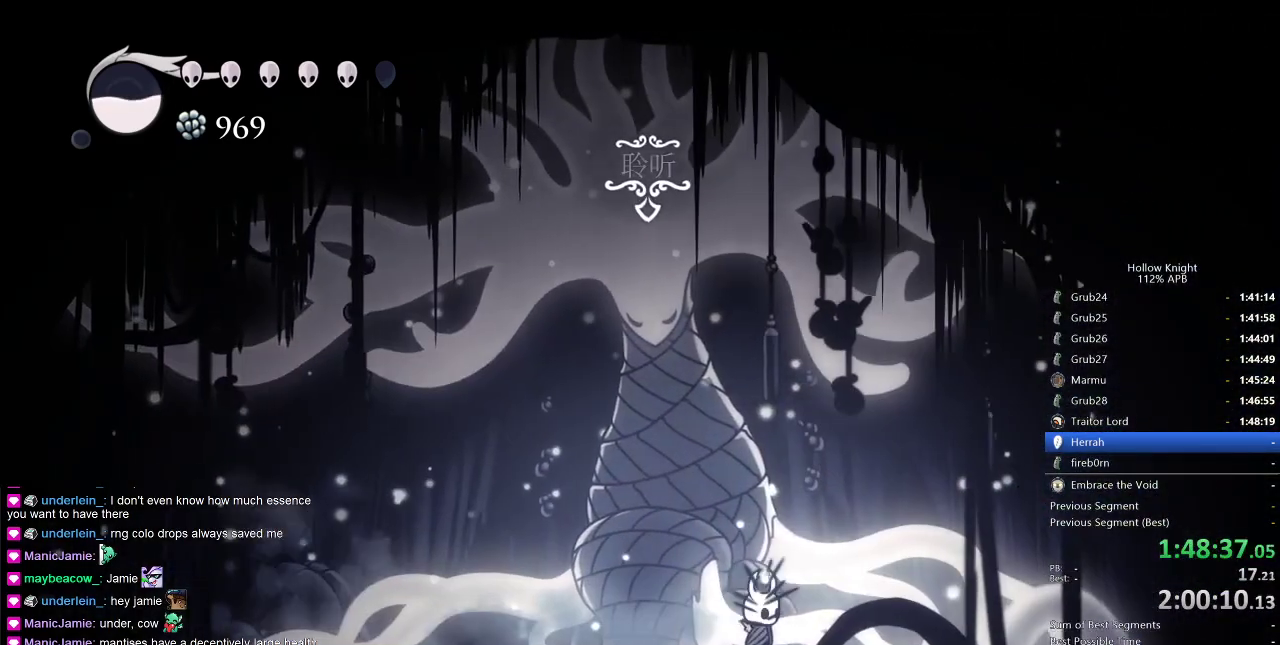
{"keys": [], "events": [[33, "right", "up"], [117, "left", "down"], [350, "left", "up"]]}
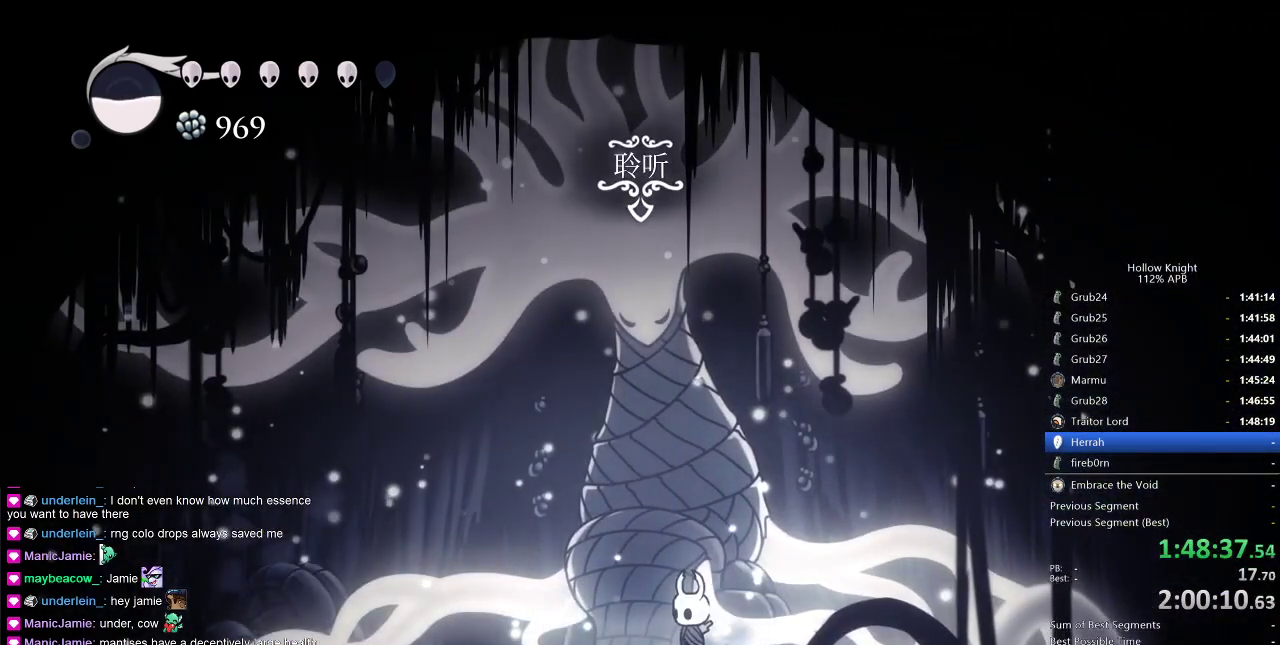
{"keys": ["heal", "jump", "nail"], "events": [[50, "down", "down"], [150, "down", "up"], [283, "heal", "down"], [283, "jump", "down"], [333, "dnail", "down"], [367, "heal", "up"], [367, "jump", "up"], [417, "dnail", "up"], [417, "jump", "down"], [417, "nail", "down"], [483, "heal", "down"]]}
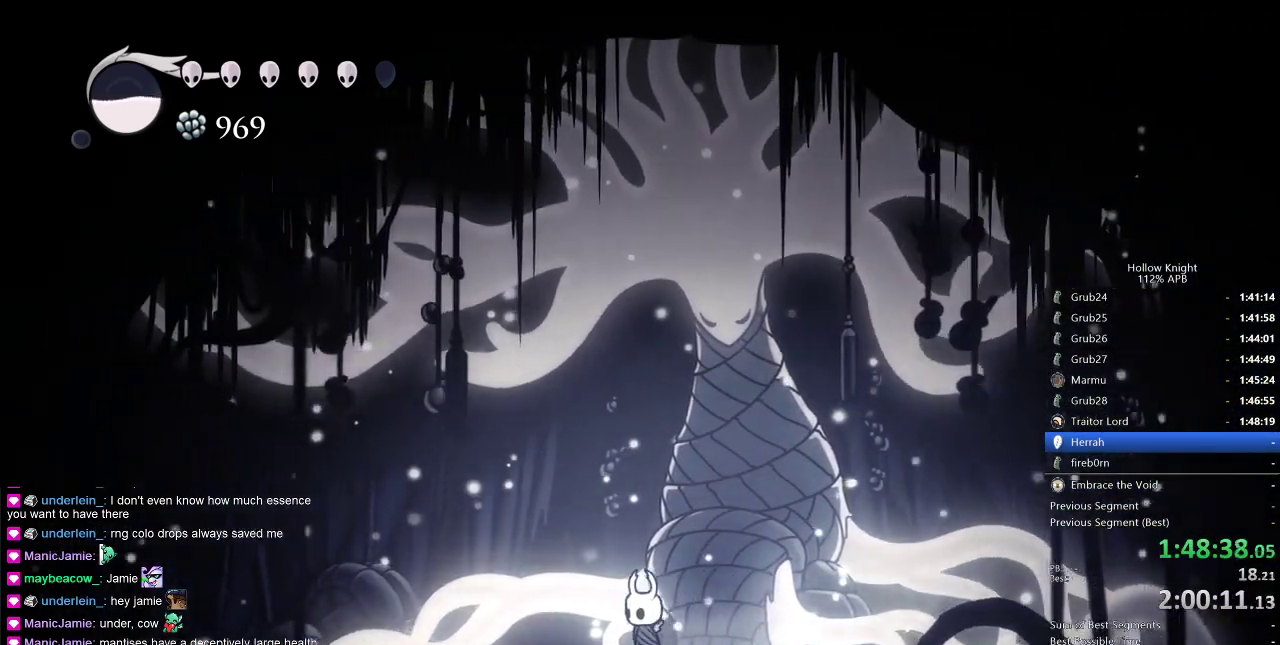
{"keys": ["dnail", "jump", "nail"], "events": [[33, "dnail", "down"], [33, "heal", "up"], [33, "nail", "up"], [117, "dnail", "up"], [117, "heal", "down"], [117, "jump", "up"], [117, "nail", "down"], [150, "heal", "up"], [150, "jump", "down"], [150, "nail", "up"], [217, "dnail", "down"], [217, "heal", "down"], [217, "jump", "up"], [217, "nail", "down"], [250, "jump", "down"], [250, "nail", "up"], [300, "heal", "up"], [300, "jump", "up"], [333, "heal", "down"], [333, "nail", "down"], [383, "dnail", "up"], [383, "jump", "down"], [383, "nail", "up"], [433, "dnail", "down"], [433, "heal", "up"], [433, "jump", "up"], [433, "nail", "down"], [483, "jump", "down"]]}
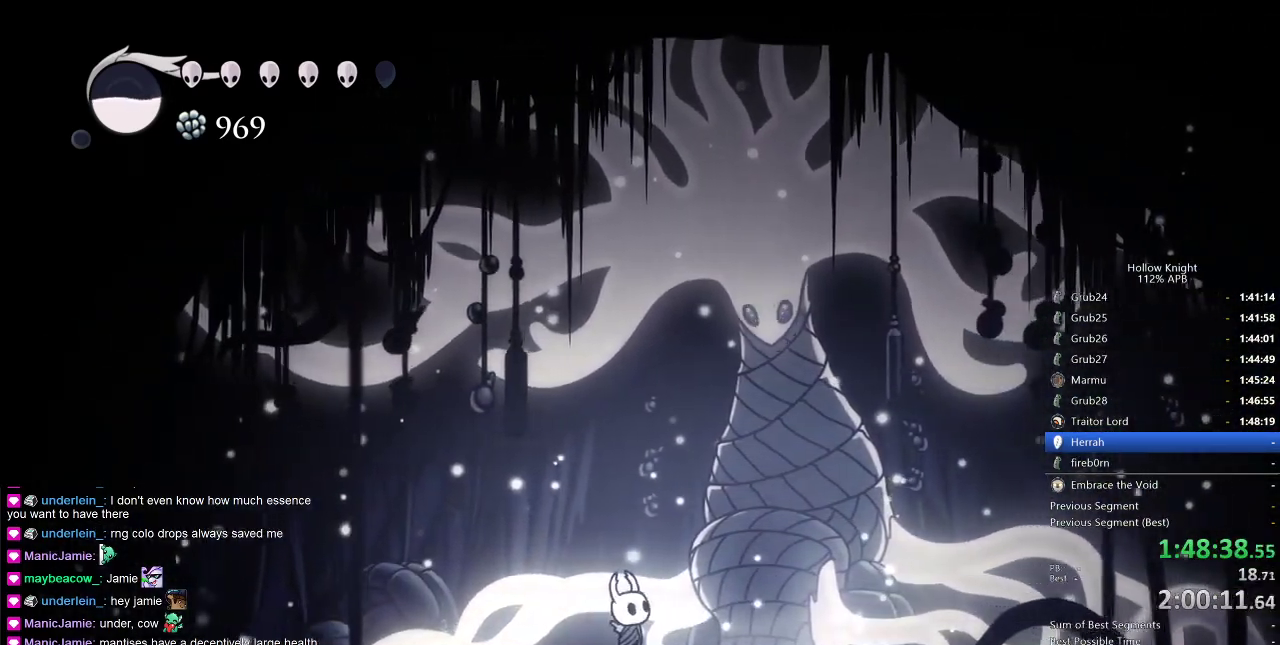
{"keys": ["dnail", "heal"], "events": [[33, "dnail", "up"], [33, "jump", "up"], [33, "nail", "up"], [83, "dnail", "down"], [83, "jump", "down"], [83, "nail", "down"], [117, "dnail", "up"], [117, "heal", "down"], [117, "nail", "up"], [167, "dnail", "down"], [167, "heal", "up"], [167, "nail", "down"], [217, "dnail", "up"], [217, "nail", "up"], [267, "heal", "down"], [267, "jump", "up"], [317, "dnail", "down"], [317, "heal", "up"], [317, "jump", "down"], [317, "nail", "down"], [367, "dnail", "up"], [367, "heal", "down"], [367, "nail", "up"], [400, "dnail", "down"], [400, "jump", "up"], [400, "nail", "down"], [450, "dnail", "up"], [450, "heal", "up"], [450, "jump", "down"], [450, "nail", "up"], [500, "dnail", "down"], [500, "heal", "down"], [500, "jump", "up"]]}
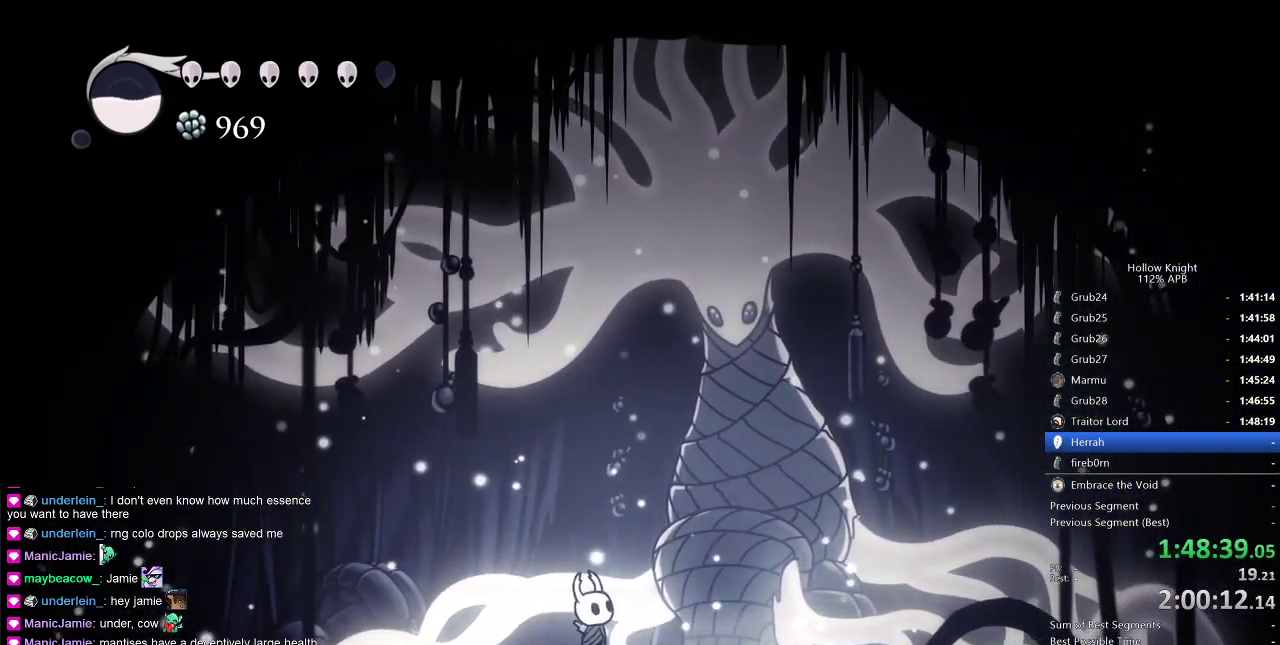
{"keys": ["dnail", "jump"], "events": [[50, "jump", "down"], [50, "nail", "down"], [100, "dnail", "up"], [100, "heal", "up"], [100, "nail", "up"], [150, "dnail", "down"], [150, "heal", "down"], [150, "nail", "down"], [183, "dnail", "up"], [183, "heal", "up"], [183, "nail", "up"], [233, "jump", "up"], [267, "dnail", "down"], [267, "heal", "down"], [267, "jump", "down"], [267, "nail", "down"], [333, "heal", "up"], [333, "jump", "up"], [333, "nail", "up"], [383, "heal", "down"], [383, "nail", "down"], [433, "jump", "down"], [433, "nail", "up"], [483, "heal", "up"]]}
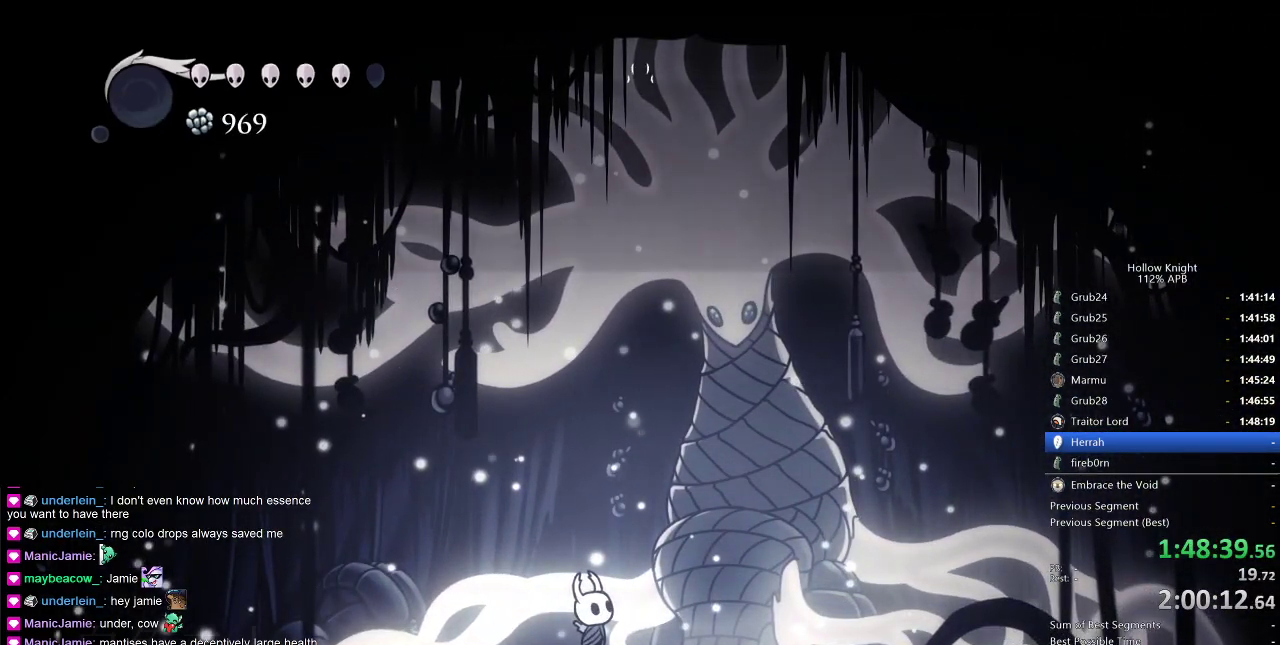
{"keys": ["dnail", "jump"], "events": [[17, "heal", "down"], [67, "dnail", "up"], [67, "jump", "up"], [117, "dnail", "down"], [117, "heal", "up"], [117, "nail", "down"], [167, "dnail", "up"], [167, "heal", "down"], [167, "jump", "down"], [167, "nail", "up"], [200, "dnail", "down"], [200, "heal", "up"], [300, "heal", "down"], [300, "jump", "up"], [350, "heal", "up"], [350, "nail", "down"], [400, "jump", "down"], [400, "nail", "up"], [433, "heal", "down"], [483, "heal", "up"]]}
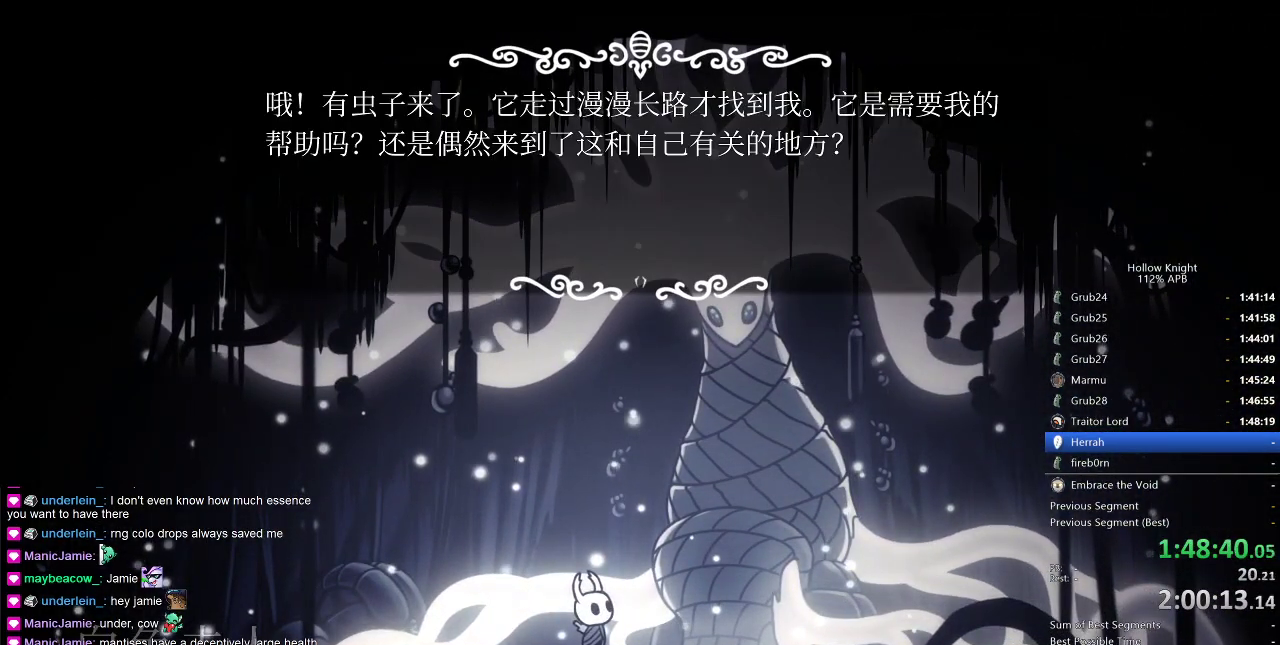
{"keys": [], "events": [[33, "jump", "up"], [83, "heal", "down"], [83, "jump", "down"], [83, "nail", "down"], [117, "dnail", "up"], [117, "heal", "up"], [117, "nail", "up"], [167, "dnail", "down"], [167, "heal", "down"], [167, "jump", "up"], [200, "dnail", "up"], [200, "jump", "down"], [267, "heal", "up"], [267, "jump", "up"], [317, "heal", "down"], [317, "jump", "down"], [367, "heal", "up"], [400, "dnail", "down"], [400, "nail", "down"], [450, "dnail", "up"], [450, "heal", "down"], [450, "nail", "up"], [500, "heal", "up"], [500, "jump", "up"]]}
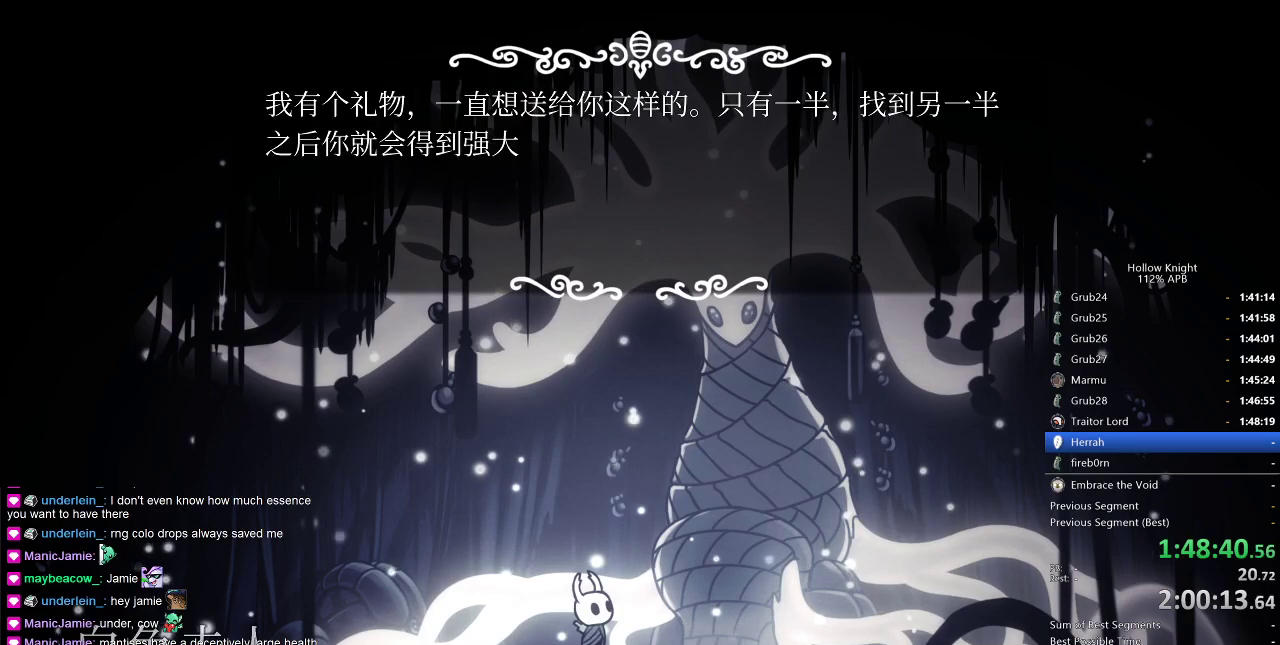
{"keys": ["heal"], "events": [[50, "dnail", "down"], [50, "jump", "down"], [50, "nail", "down"], [100, "dnail", "up"], [100, "heal", "down"], [100, "jump", "up"], [100, "nail", "up"], [150, "dnail", "down"], [150, "heal", "up"], [150, "nail", "down"], [183, "dnail", "up"], [183, "heal", "down"], [183, "jump", "down"], [183, "nail", "up"], [233, "jump", "up"], [267, "dnail", "down"], [267, "heal", "up"], [267, "jump", "down"], [267, "nail", "down"], [333, "dnail", "up"], [333, "heal", "down"], [333, "nail", "up"], [367, "dnail", "down"], [367, "heal", "up"], [367, "jump", "up"], [433, "dnail", "up"], [433, "heal", "down"], [433, "jump", "down"], [483, "jump", "up"]]}
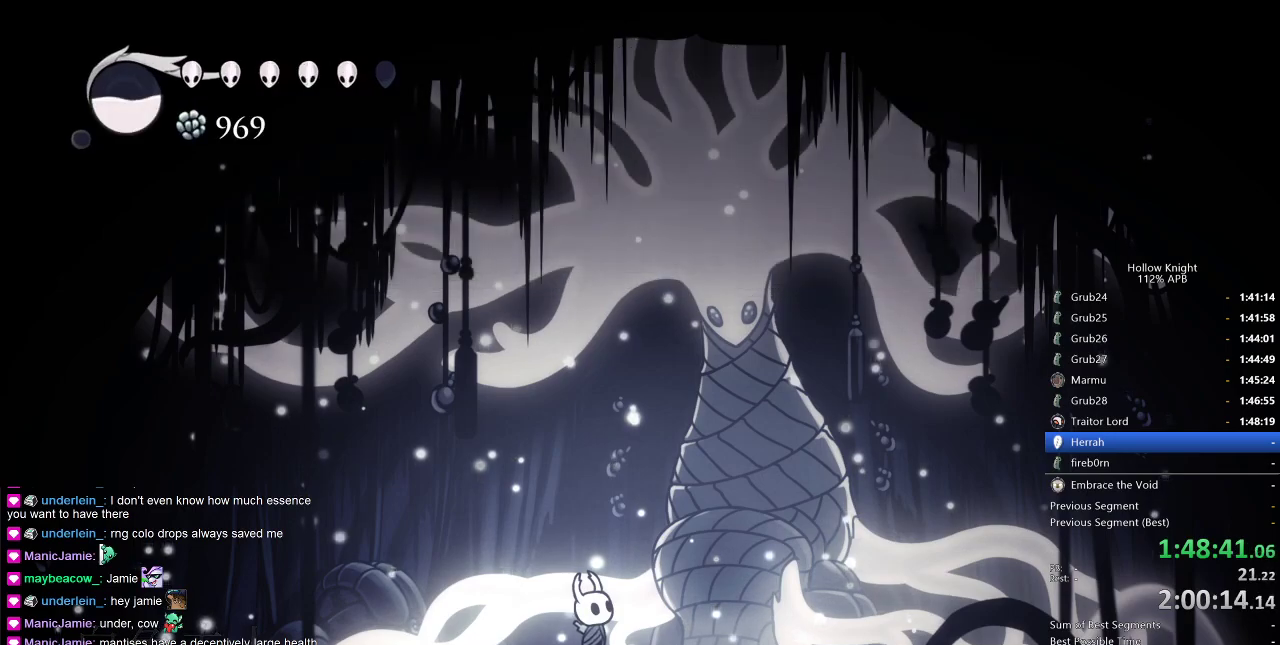
{"keys": [], "events": [[17, "dnail", "down"], [17, "heal", "up"], [17, "nail", "down"], [67, "dnail", "up"], [67, "nail", "up"]]}
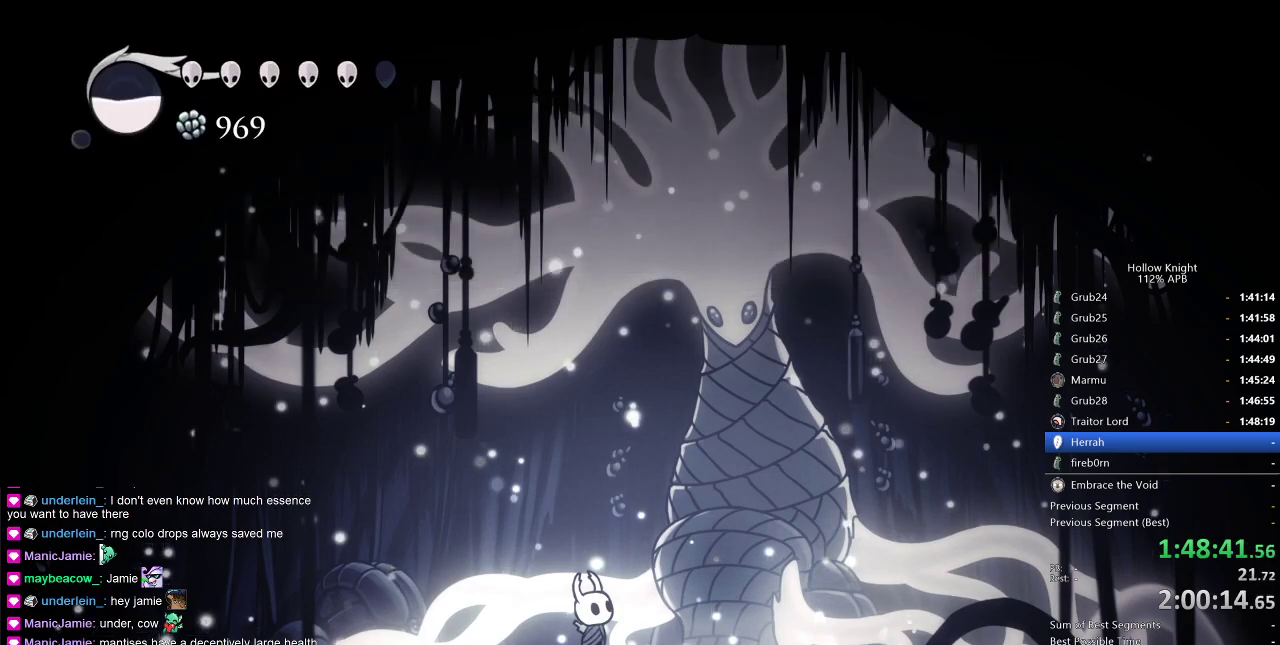
{"keys": [], "events": []}
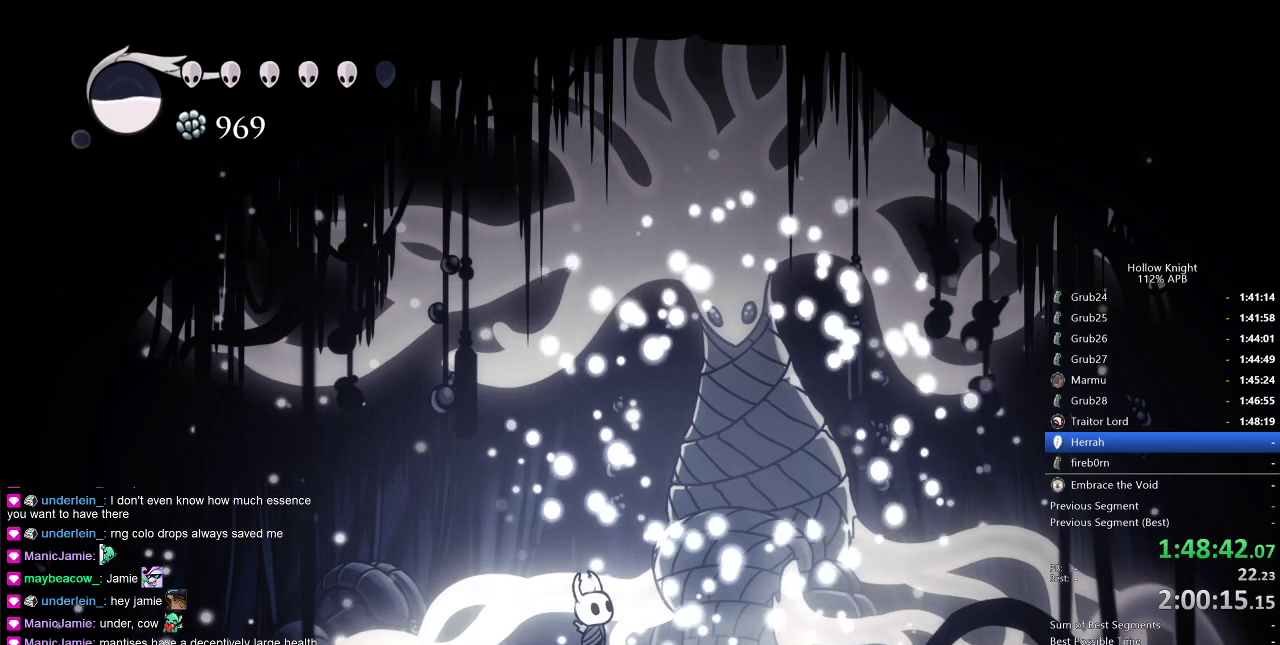
{"keys": [], "events": []}
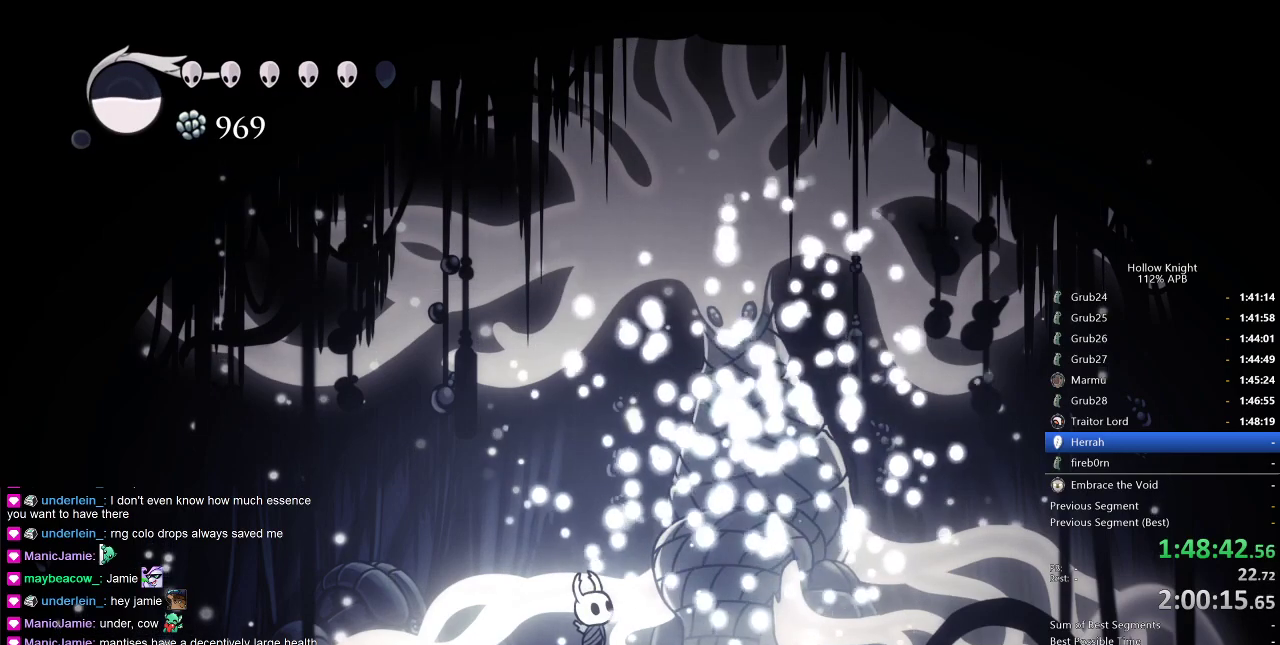
{"keys": [], "events": []}
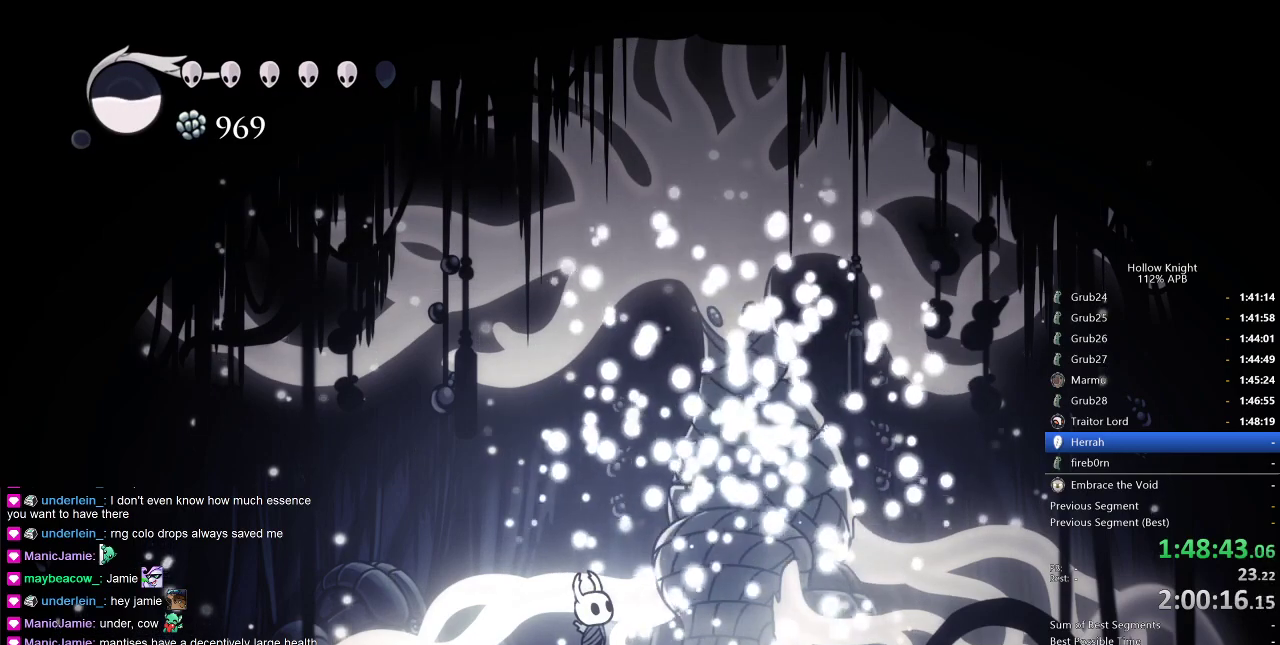
{"keys": [], "events": []}
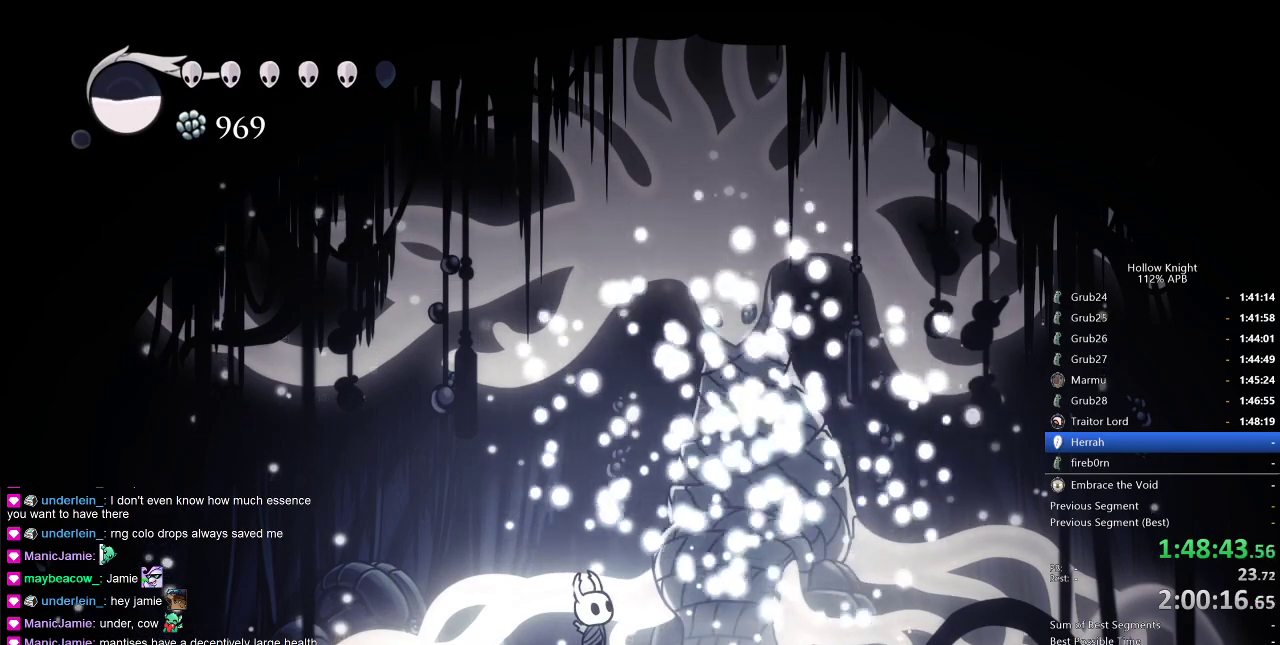
{"keys": [], "events": []}
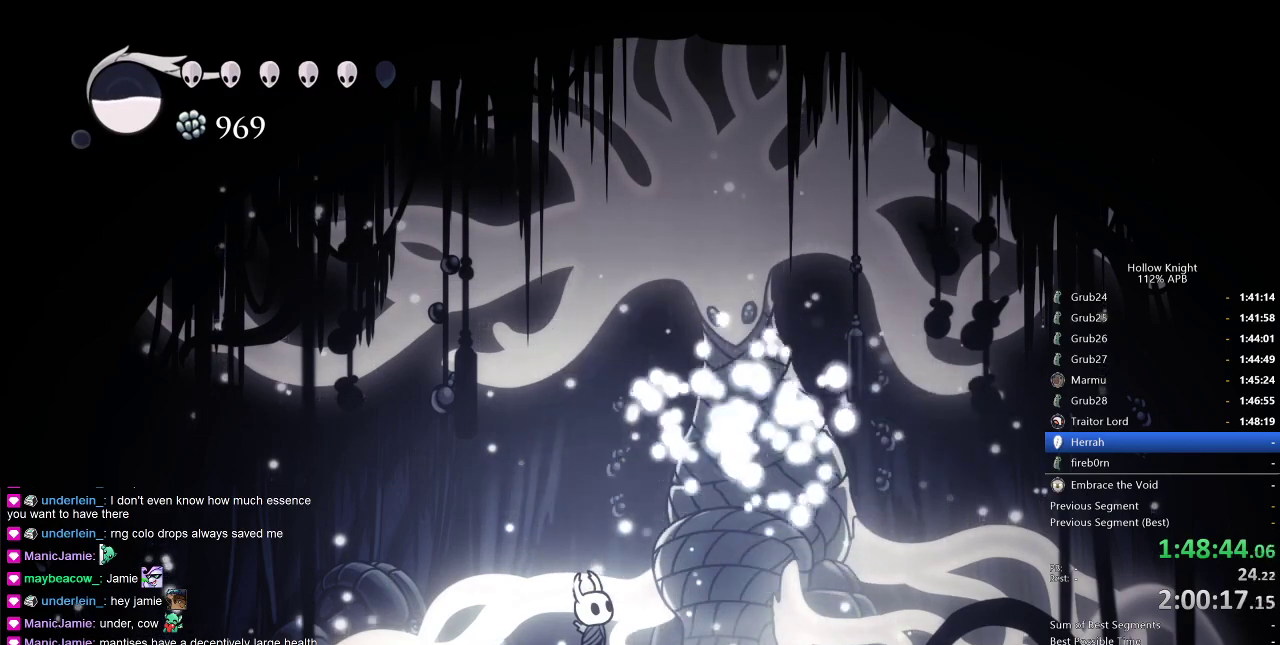
{"keys": [], "events": []}